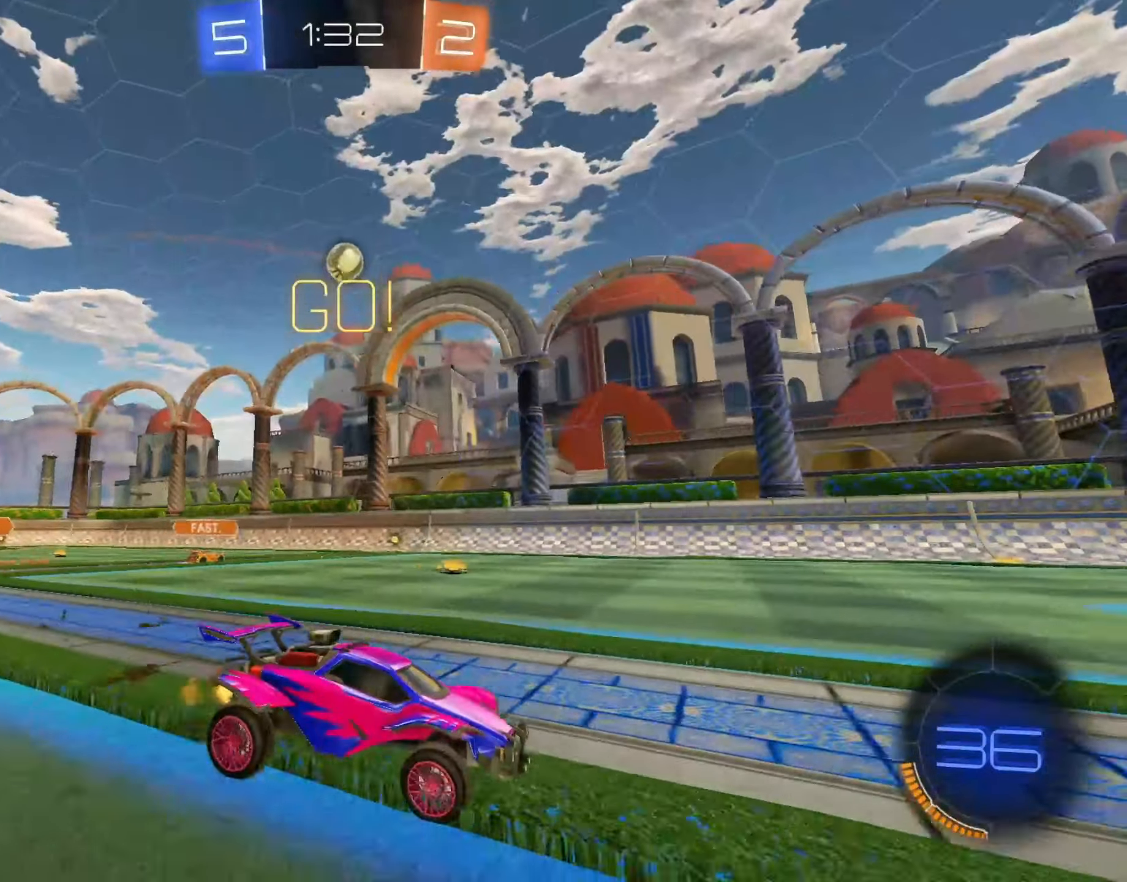
Gameplay with a controller (PlayStation layout); each line is a JSON object with the inputs held at the frame after it (dt_ms = milliseconds from this image to that frame). "events" lists button and stick changes between this image and that frame as [ms after this image, input, new state], when the widget could be followed in between. Not read: R3.
{"dt_ms": 500, "buttons": ["R2"], "left_stick": "left", "right_stick": "center", "events": [[200, "left_stick", "left"], [250, "SQUARE", "down"], [467, "SQUARE", "up"]]}
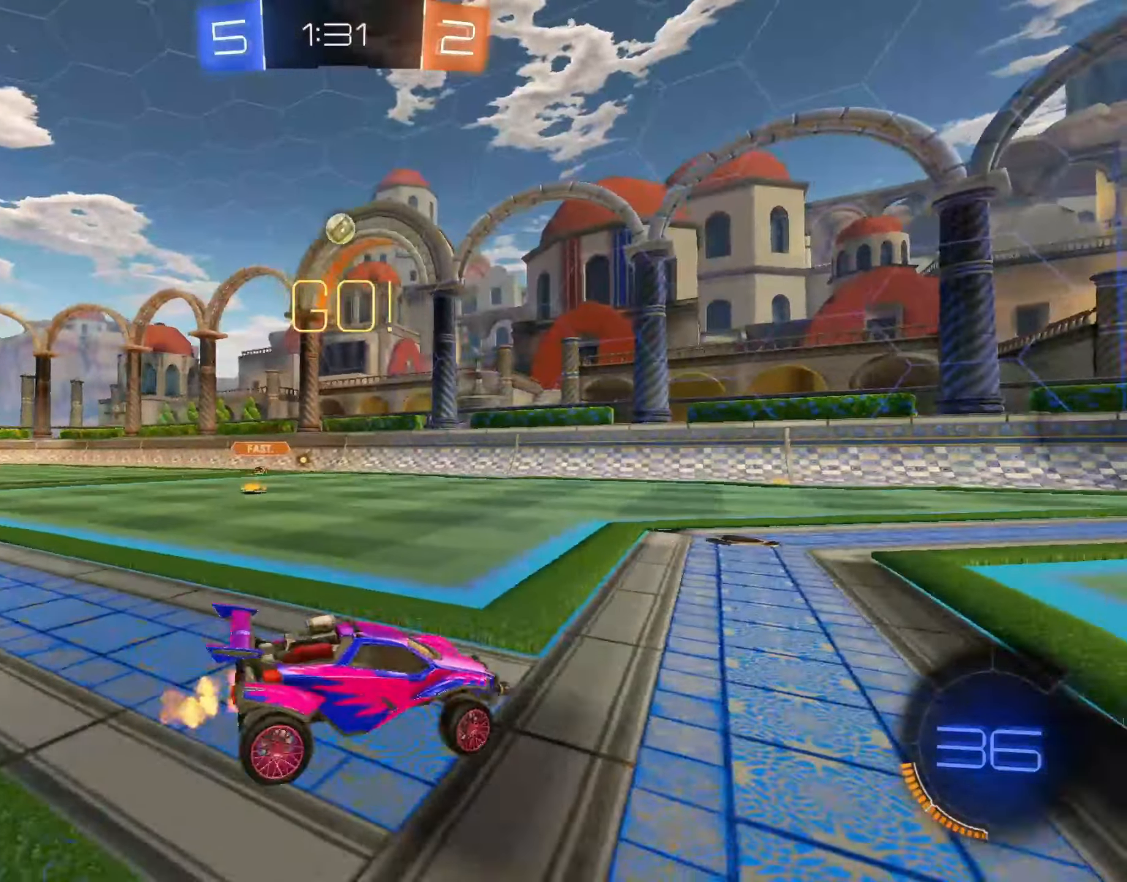
{"dt_ms": 500, "buttons": ["R2"], "left_stick": "center", "right_stick": "center", "events": [[483, "left_stick", "center"]]}
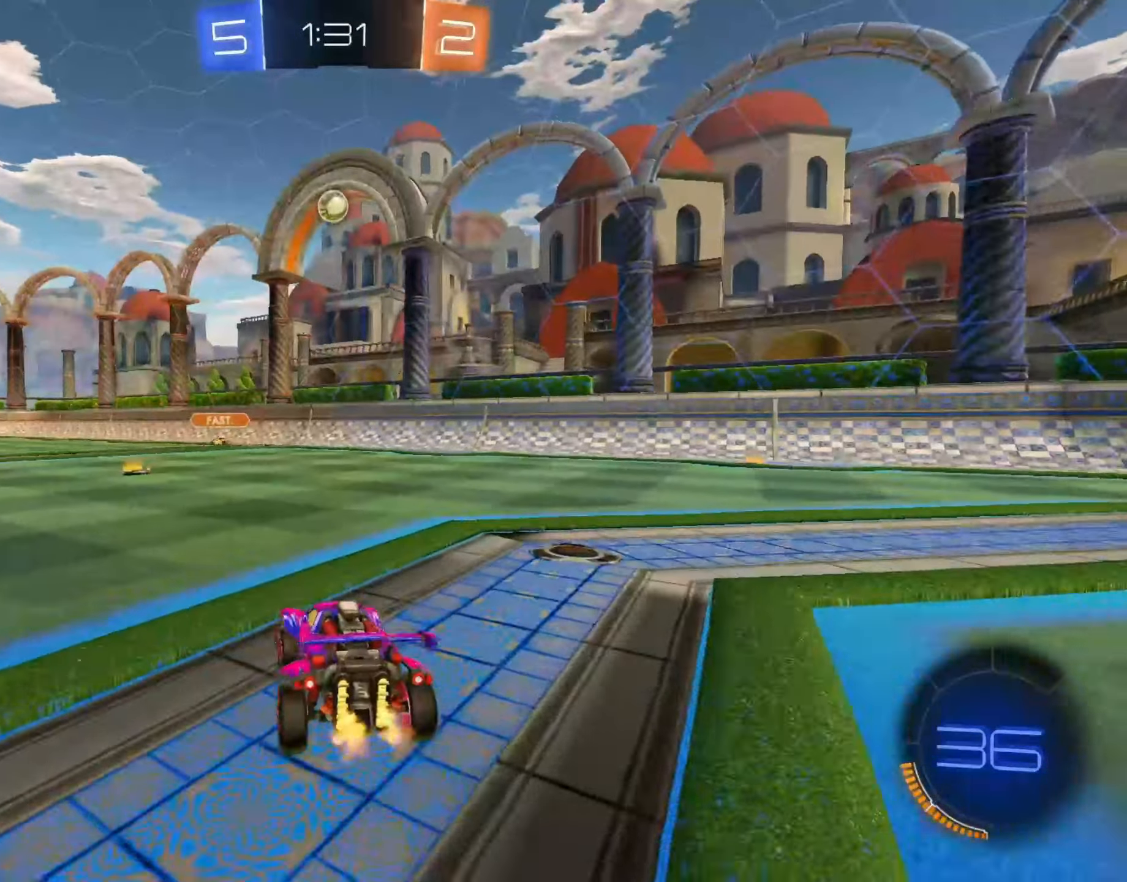
{"dt_ms": 500, "buttons": ["CIRCLE", "R2"], "left_stick": "down", "right_stick": "center", "events": [[183, "left_stick", "left"], [200, "CIRCLE", "down"], [267, "CROSS", "down"], [267, "left_stick", "down"], [483, "CROSS", "up"]]}
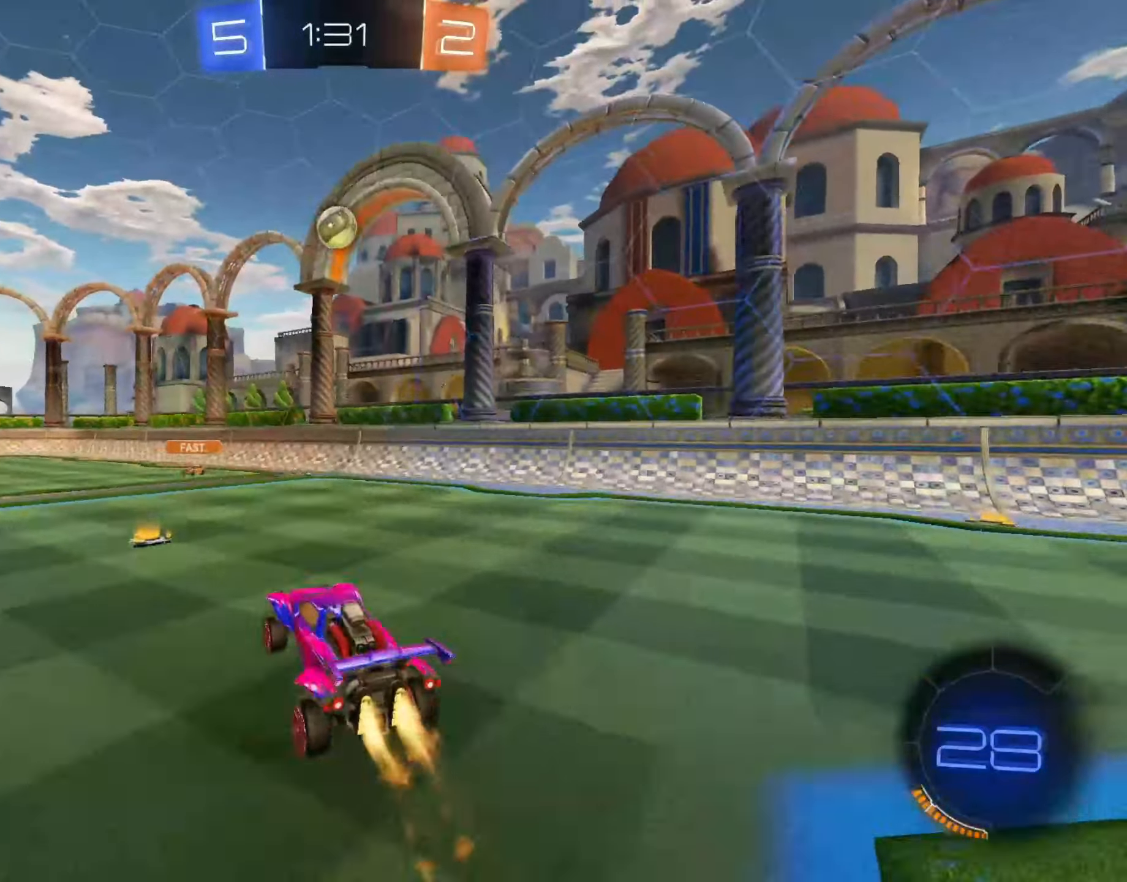
{"dt_ms": 500, "buttons": ["R2"], "left_stick": "up", "right_stick": "center", "events": [[33, "left_stick", "center"], [250, "left_stick", "down-right"], [333, "left_stick", "center"], [383, "left_stick", "up"], [483, "CIRCLE", "up"]]}
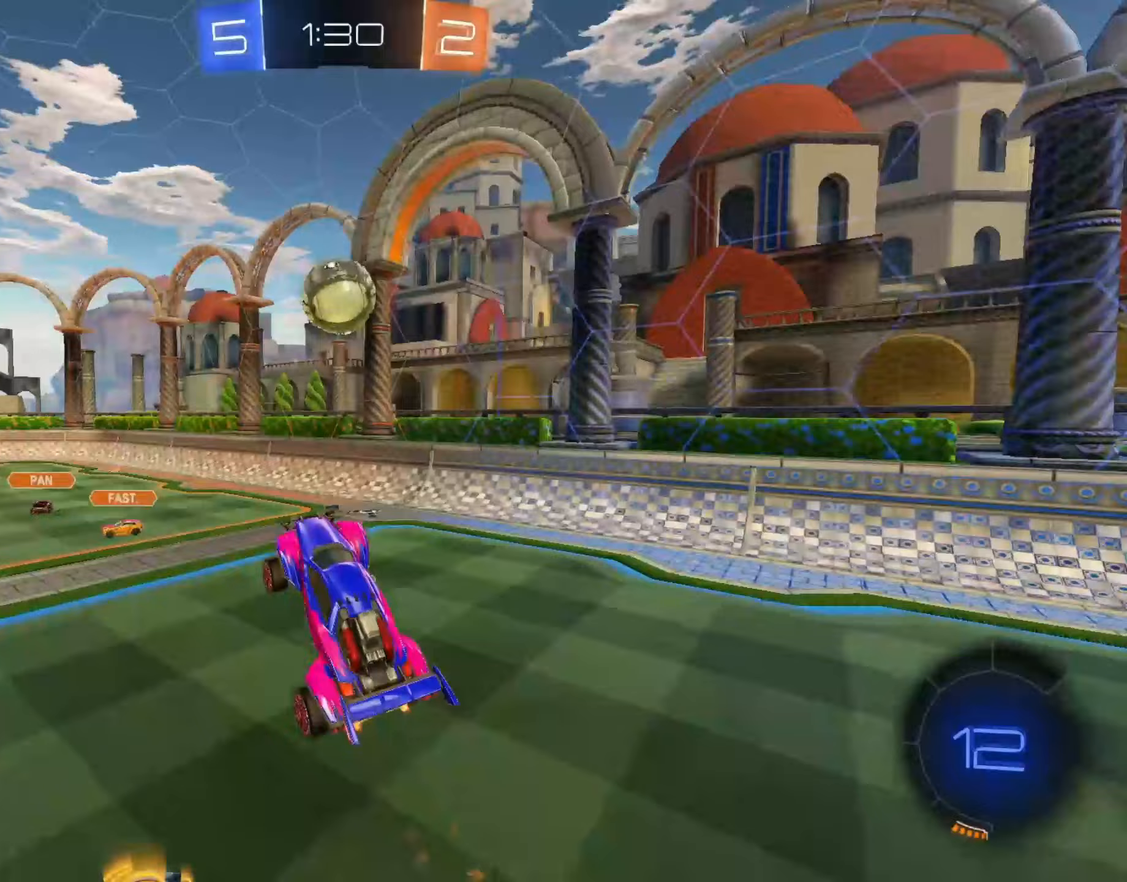
{"dt_ms": 1000, "buttons": ["R2"], "left_stick": "right", "right_stick": "center", "events": [[50, "CROSS", "down"], [50, "left_stick", "up-right"], [100, "L3", "down"], [183, "L3", "up"], [183, "left_stick", "down"], [250, "CROSS", "up"], [417, "R1", "down"], [467, "R1", "up"], [500, "CIRCLE", "down"], [600, "R1", "down"], [783, "left_stick", "down-left"], [833, "CIRCLE", "up"], [867, "R1", "up"], [933, "R1", "down"], [967, "left_stick", "right"], [1000, "R1", "up"]]}
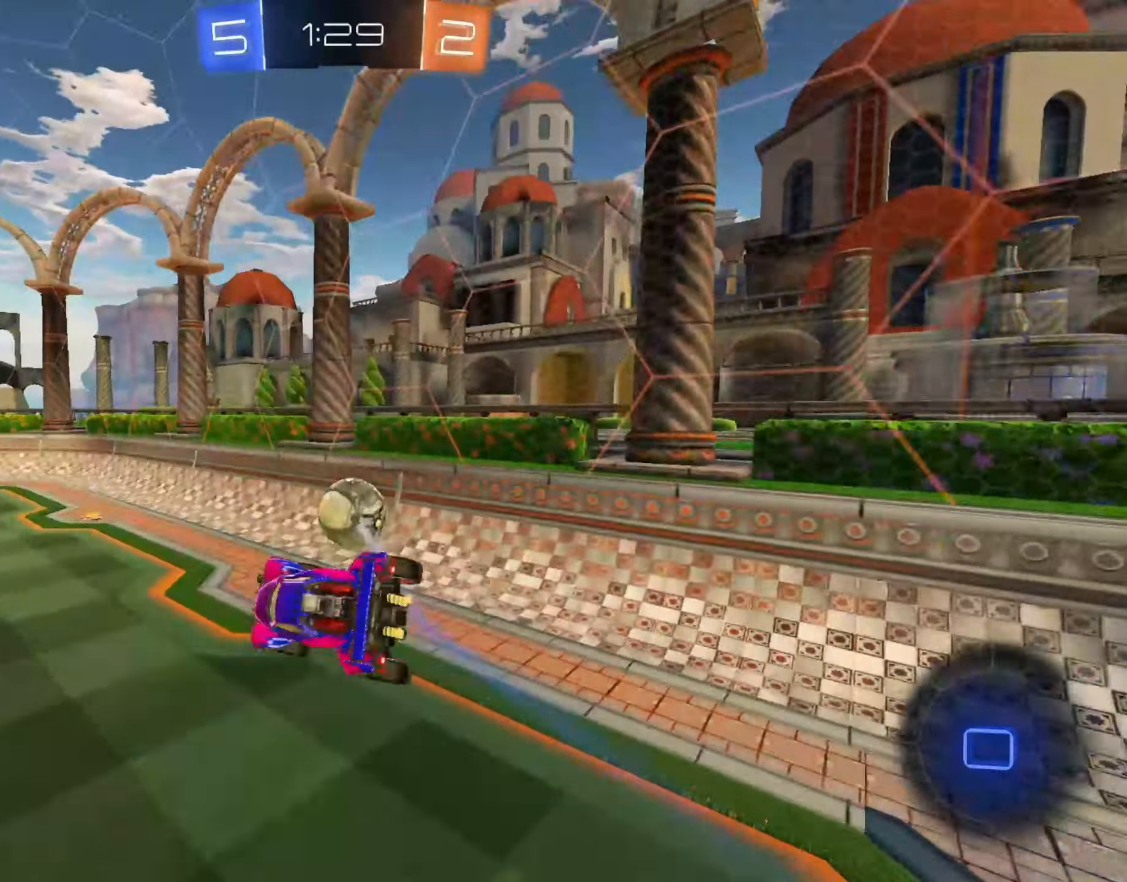
{"dt_ms": 500, "buttons": ["R2"], "left_stick": "center", "right_stick": "center", "events": [[83, "left_stick", "center"], [233, "left_stick", "down-right"], [400, "left_stick", "center"]]}
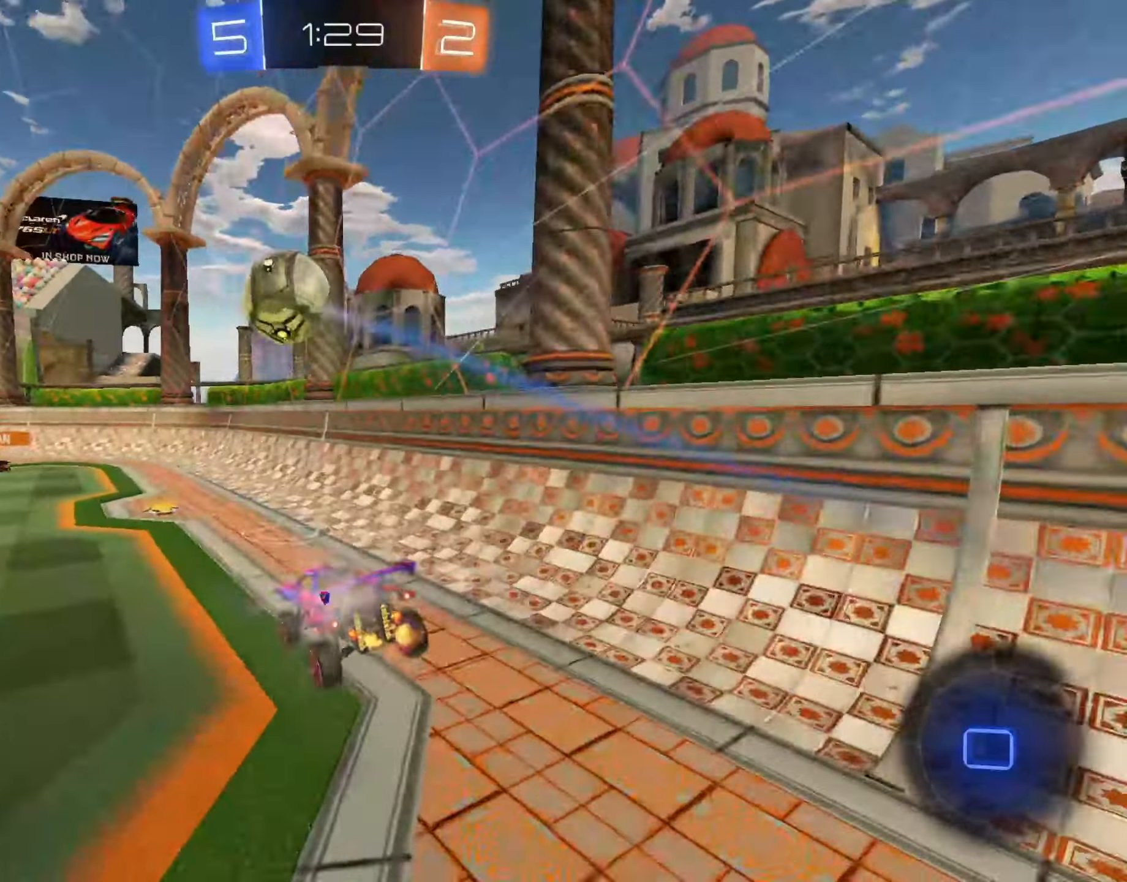
{"dt_ms": 500, "buttons": ["R2"], "left_stick": "right", "right_stick": "up", "events": [[17, "left_stick", "down"], [150, "left_stick", "left"], [300, "right_stick", "up"], [500, "left_stick", "right"]]}
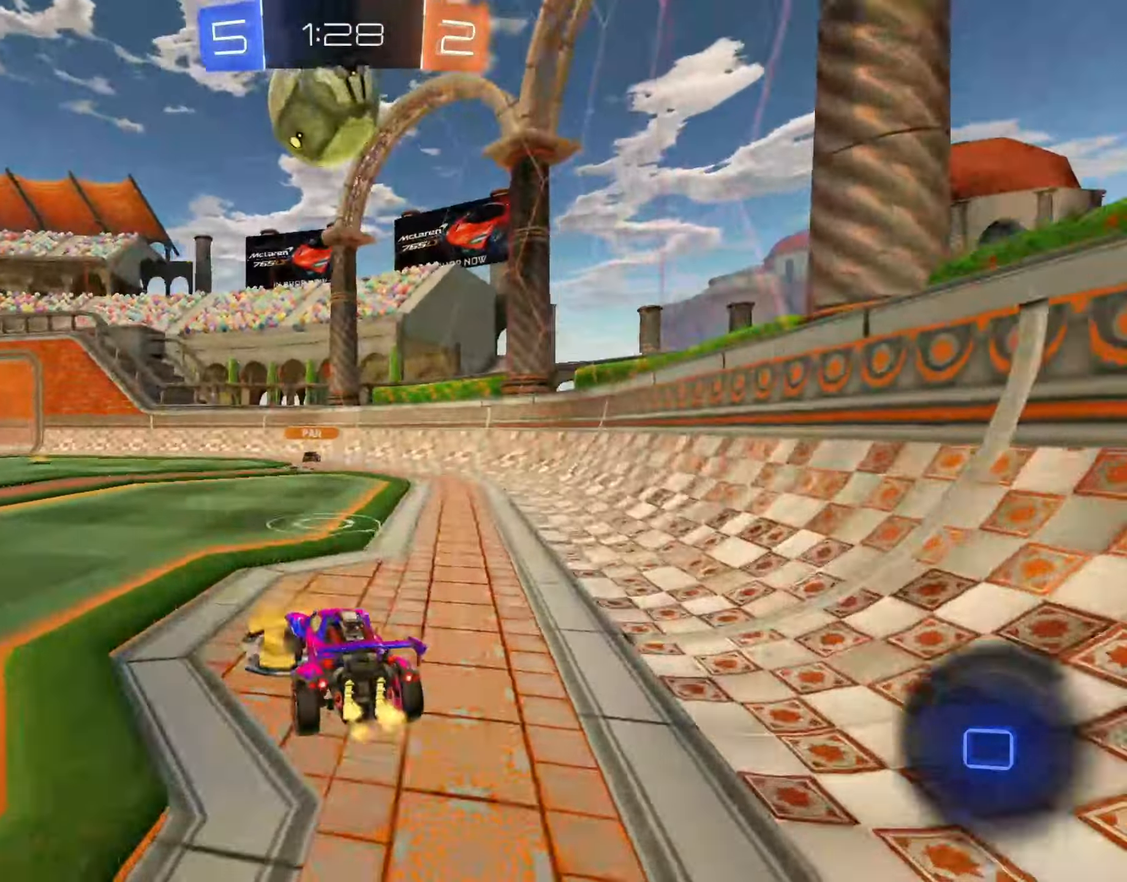
{"dt_ms": 500, "buttons": ["R2"], "left_stick": "right", "right_stick": "center", "events": [[100, "right_stick", "center"], [217, "SQUARE", "down"], [317, "SQUARE", "up"]]}
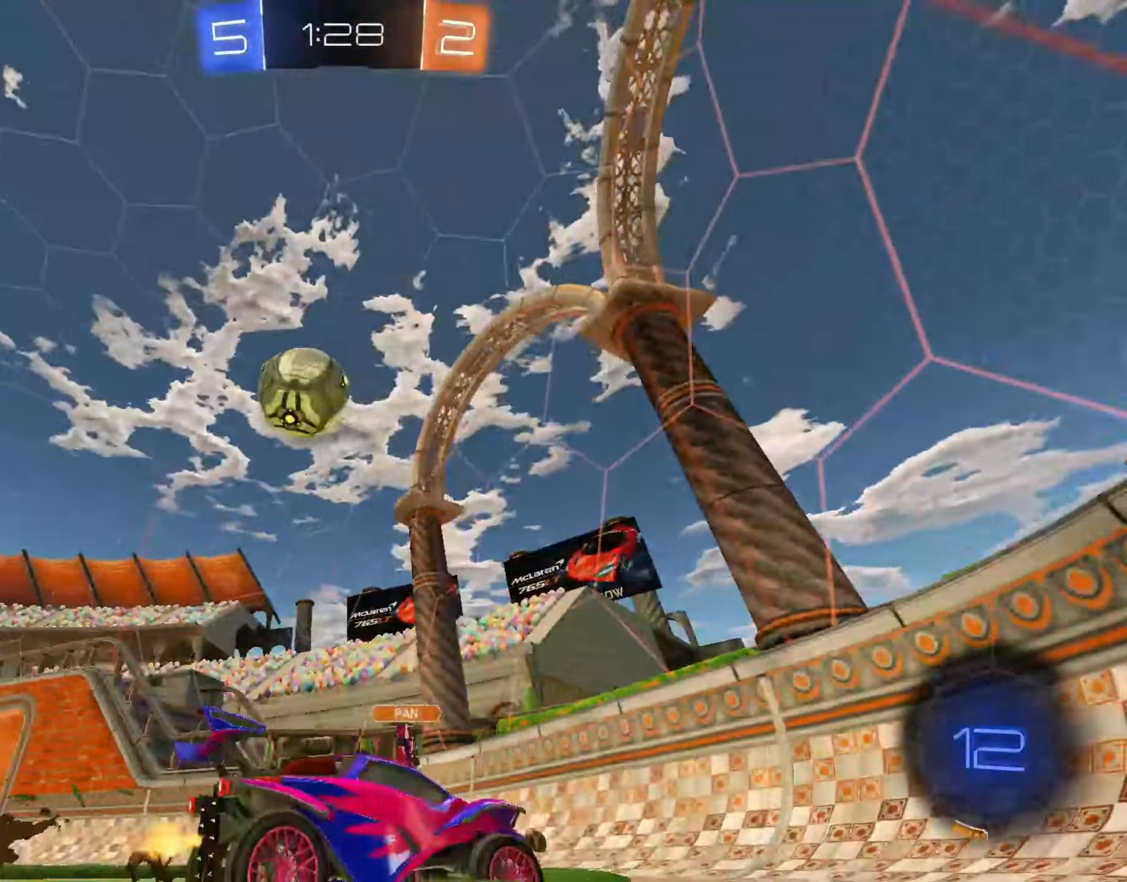
{"dt_ms": 500, "buttons": ["R2"], "left_stick": "right", "right_stick": "center", "events": []}
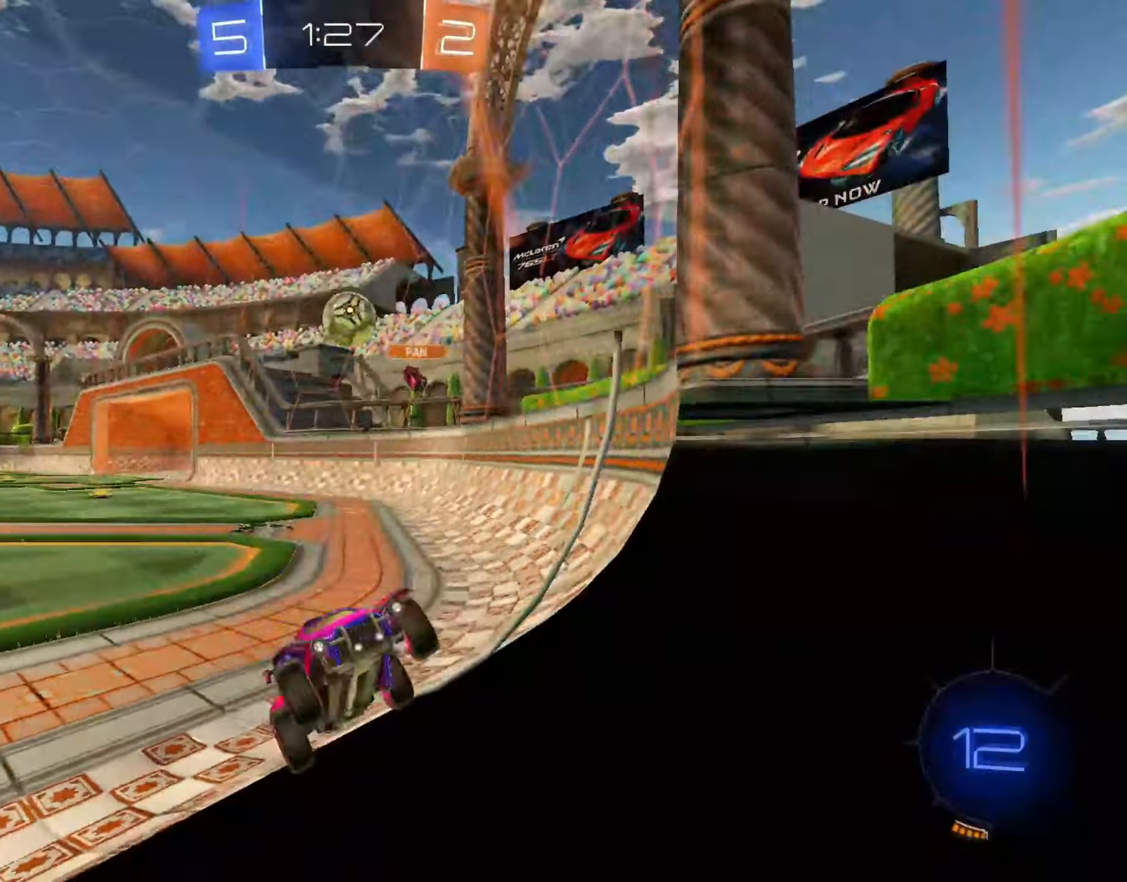
{"dt_ms": 500, "buttons": ["CROSS", "CIRCLE", "R2"], "left_stick": "down", "right_stick": "center", "events": [[250, "CIRCLE", "down"], [500, "CROSS", "down"], [500, "left_stick", "down"]]}
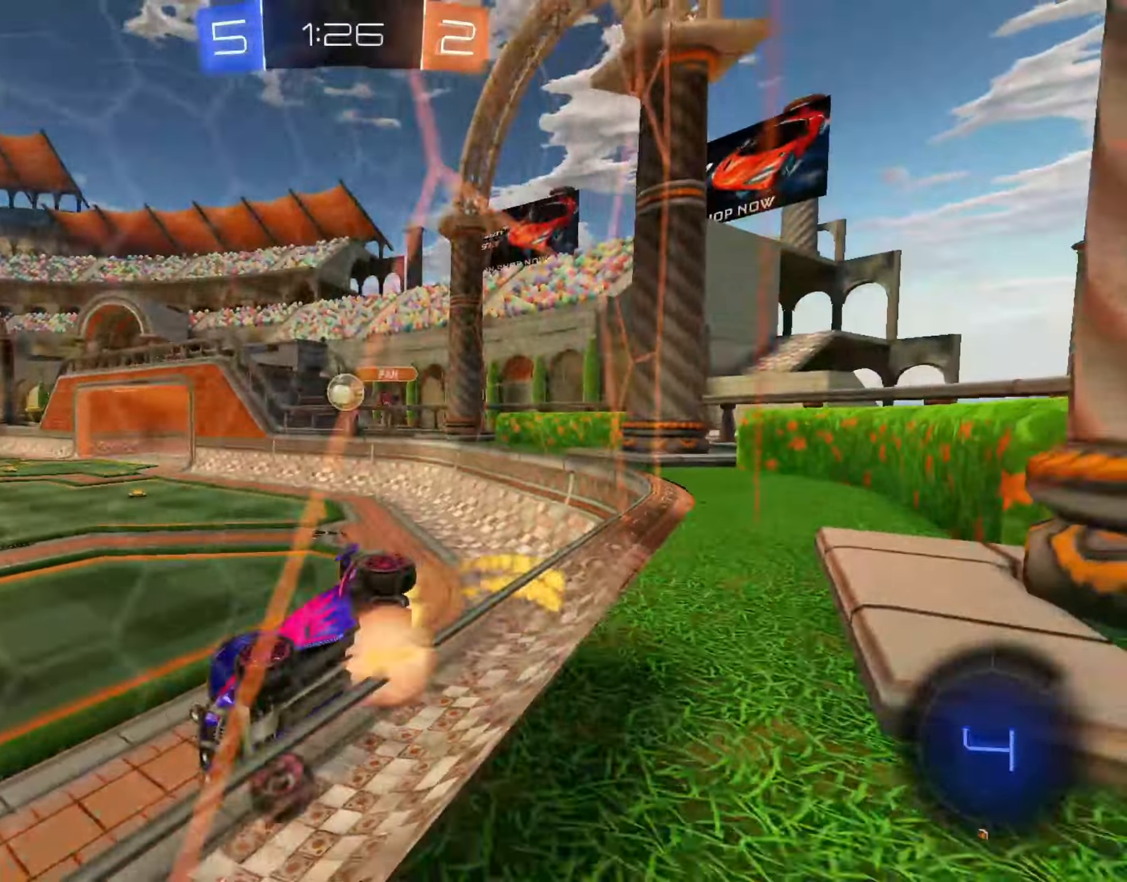
{"dt_ms": 500, "buttons": ["R2"], "left_stick": "center", "right_stick": "center", "events": [[17, "L1", "down"], [83, "TRIANGLE", "down"], [117, "CROSS", "up"], [117, "left_stick", "down-left"], [150, "CIRCLE", "up"], [233, "TRIANGLE", "up"], [300, "L1", "up"], [333, "left_stick", "center"]]}
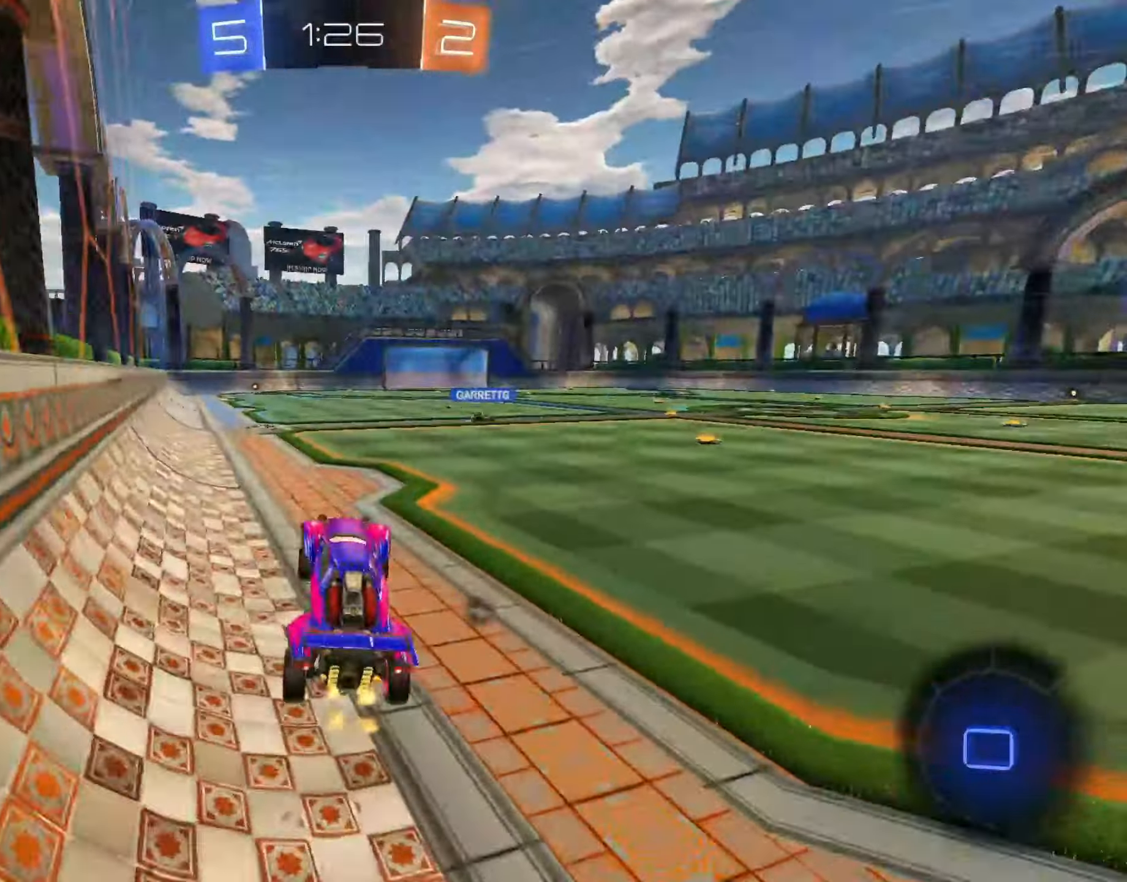
{"dt_ms": 500, "buttons": ["R2"], "left_stick": "center", "right_stick": "center", "events": [[67, "left_stick", "up"], [167, "CROSS", "down"], [283, "left_stick", "center"], [350, "CROSS", "up"]]}
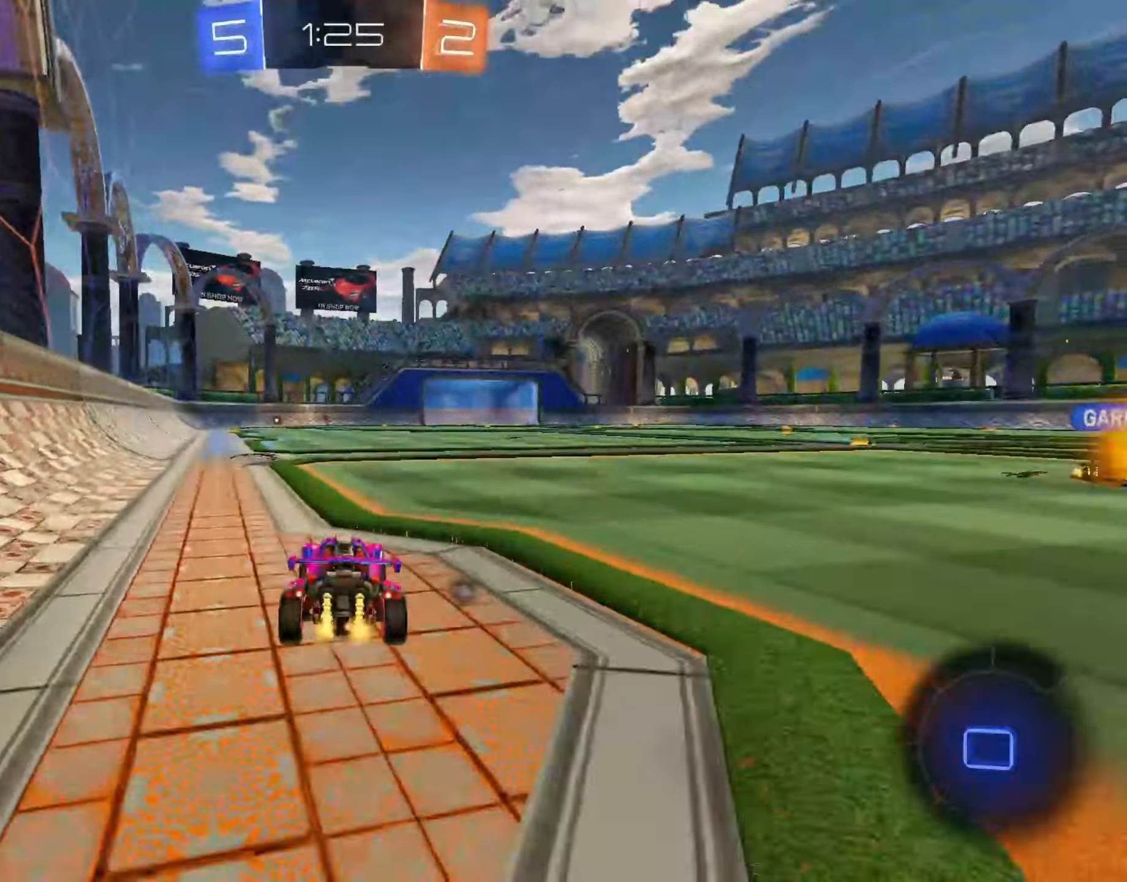
{"dt_ms": 500, "buttons": ["TRIANGLE", "L1", "R2"], "left_stick": "down", "right_stick": "center", "events": [[133, "CROSS", "down"], [217, "CROSS", "up"], [250, "left_stick", "up-left"], [300, "CROSS", "down"], [333, "CIRCLE", "down"], [367, "left_stick", "down"], [417, "CROSS", "up"], [417, "TRIANGLE", "down"], [450, "CIRCLE", "up"], [467, "L1", "down"]]}
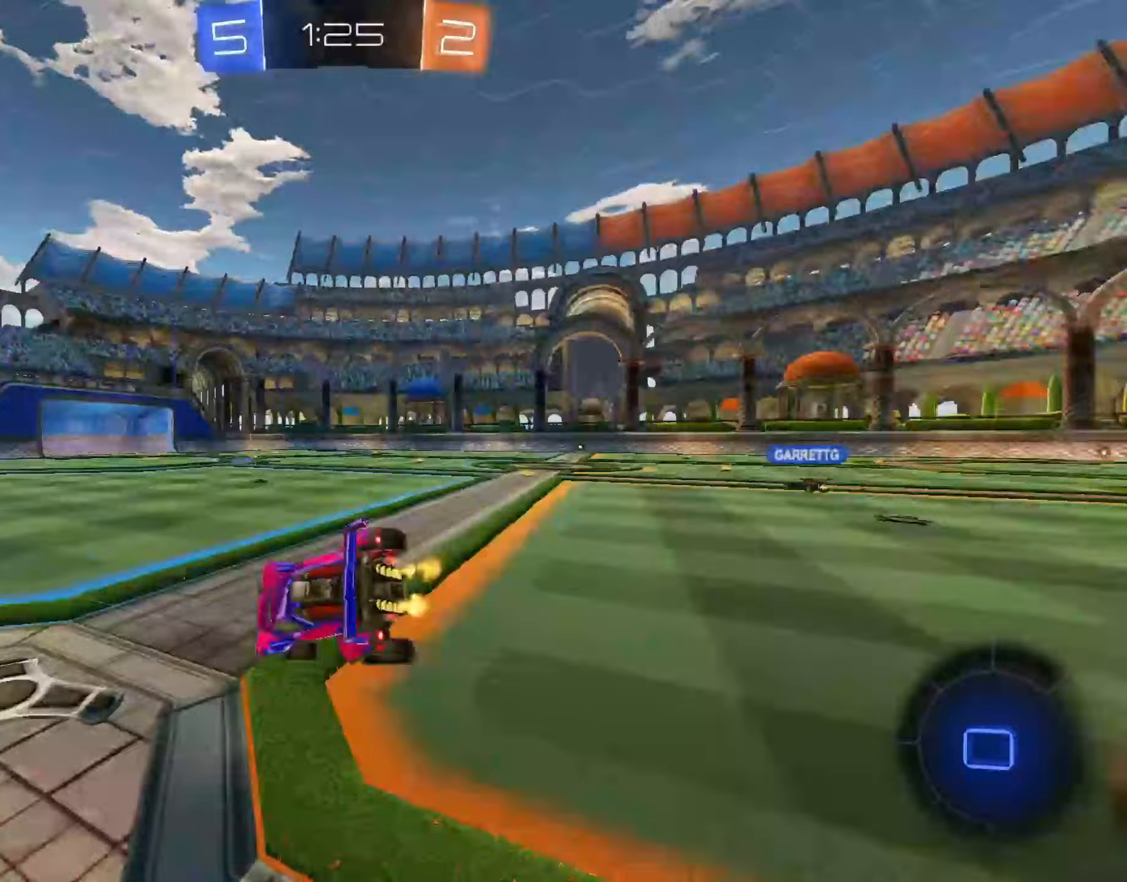
{"dt_ms": 500, "buttons": ["L1", "R2"], "left_stick": "down-left", "right_stick": "center", "events": [[33, "TRIANGLE", "up"], [83, "left_stick", "down-left"]]}
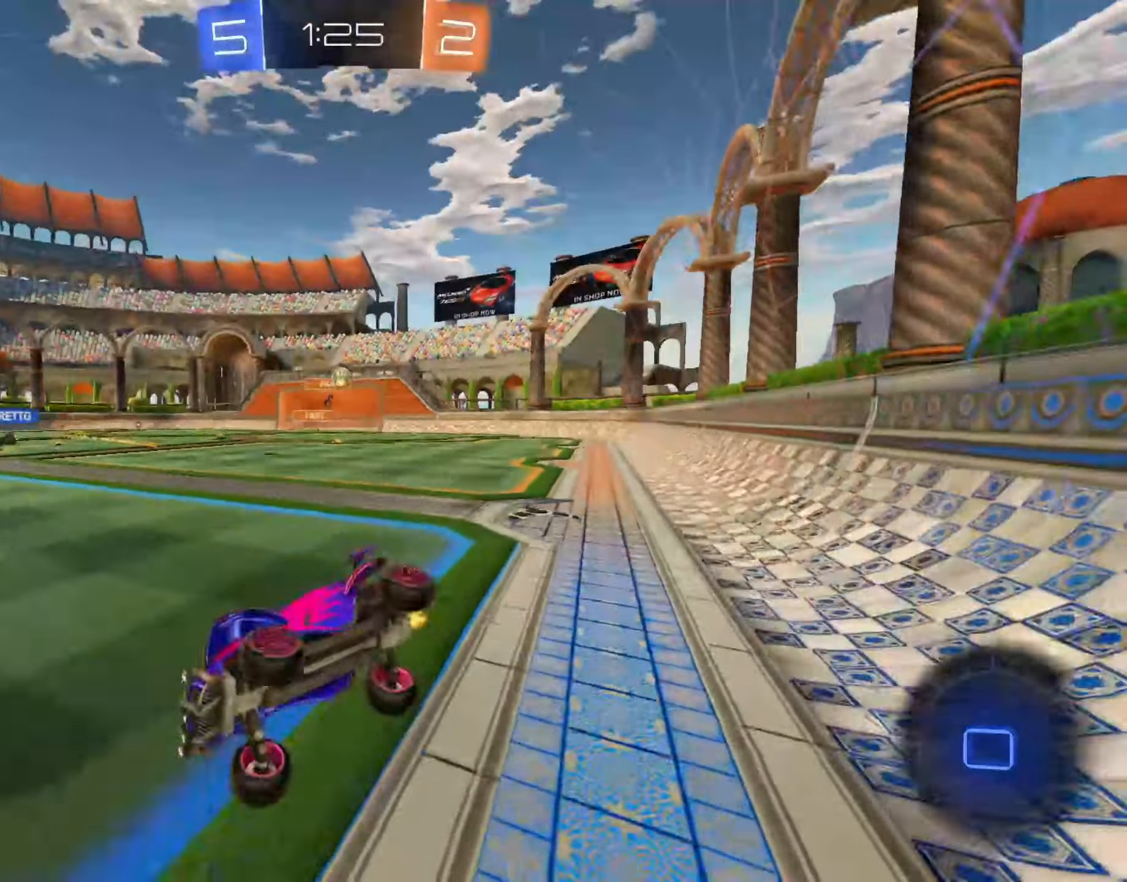
{"dt_ms": 500, "buttons": ["R2"], "left_stick": "center", "right_stick": "center", "events": [[67, "L1", "up"], [100, "left_stick", "center"]]}
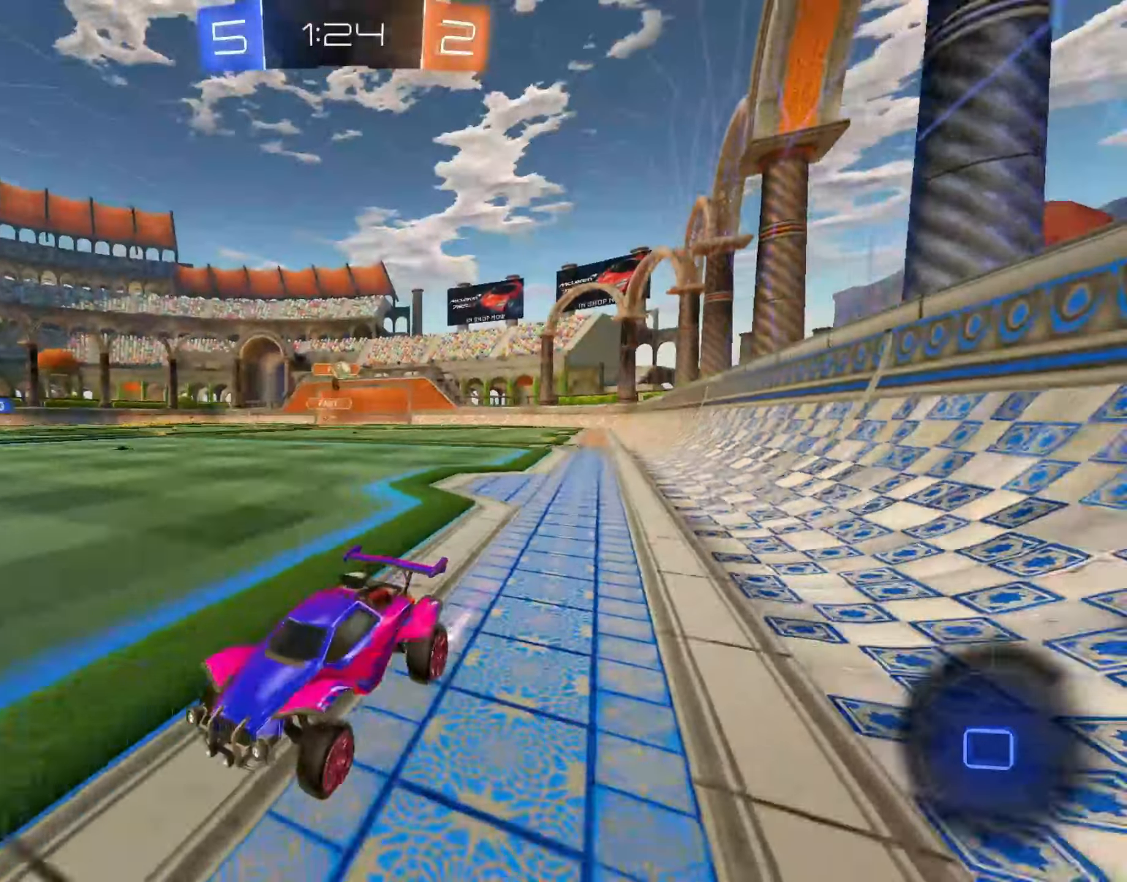
{"dt_ms": 500, "buttons": ["R2"], "left_stick": "center", "right_stick": "center", "events": [[50, "left_stick", "right"], [233, "left_stick", "center"], [350, "left_stick", "down-left"], [450, "left_stick", "center"]]}
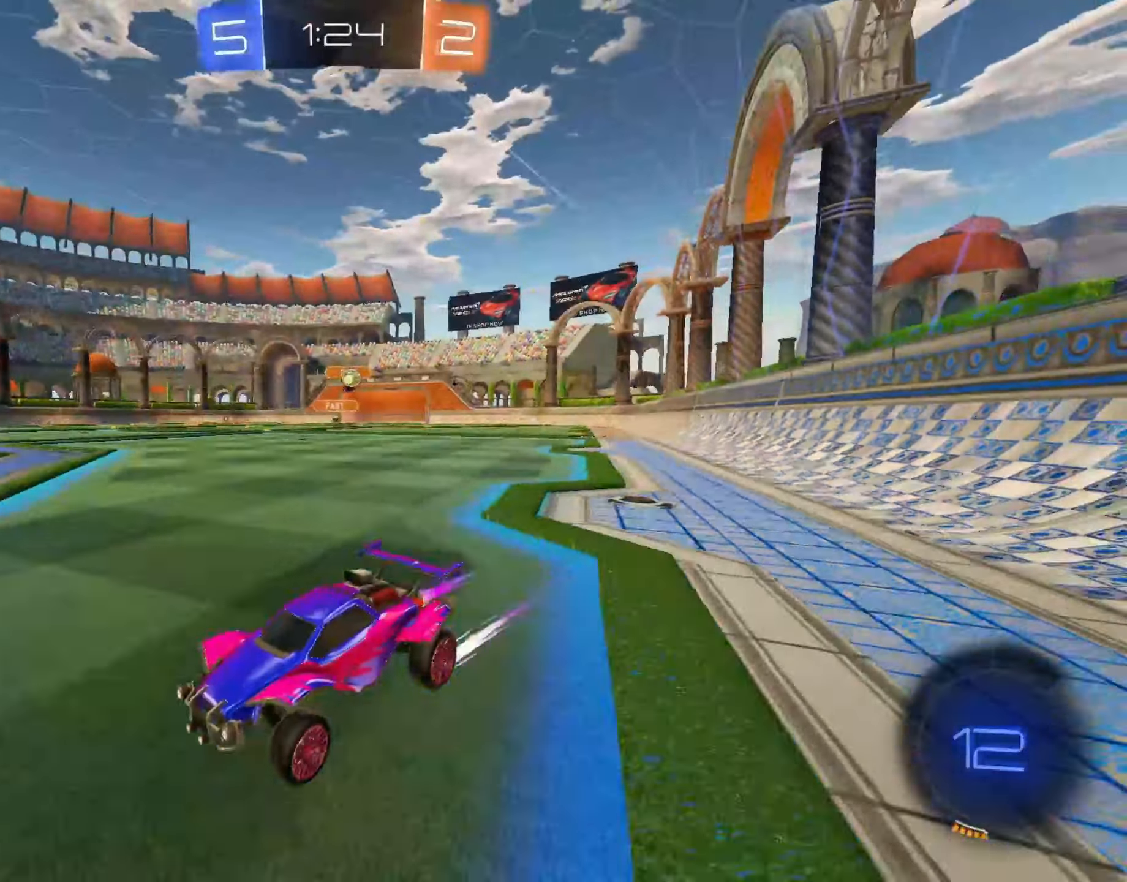
{"dt_ms": 500, "buttons": ["CIRCLE", "R2"], "left_stick": "right", "right_stick": "center", "events": [[117, "left_stick", "right"], [217, "SQUARE", "down"], [350, "SQUARE", "up"], [467, "CIRCLE", "down"]]}
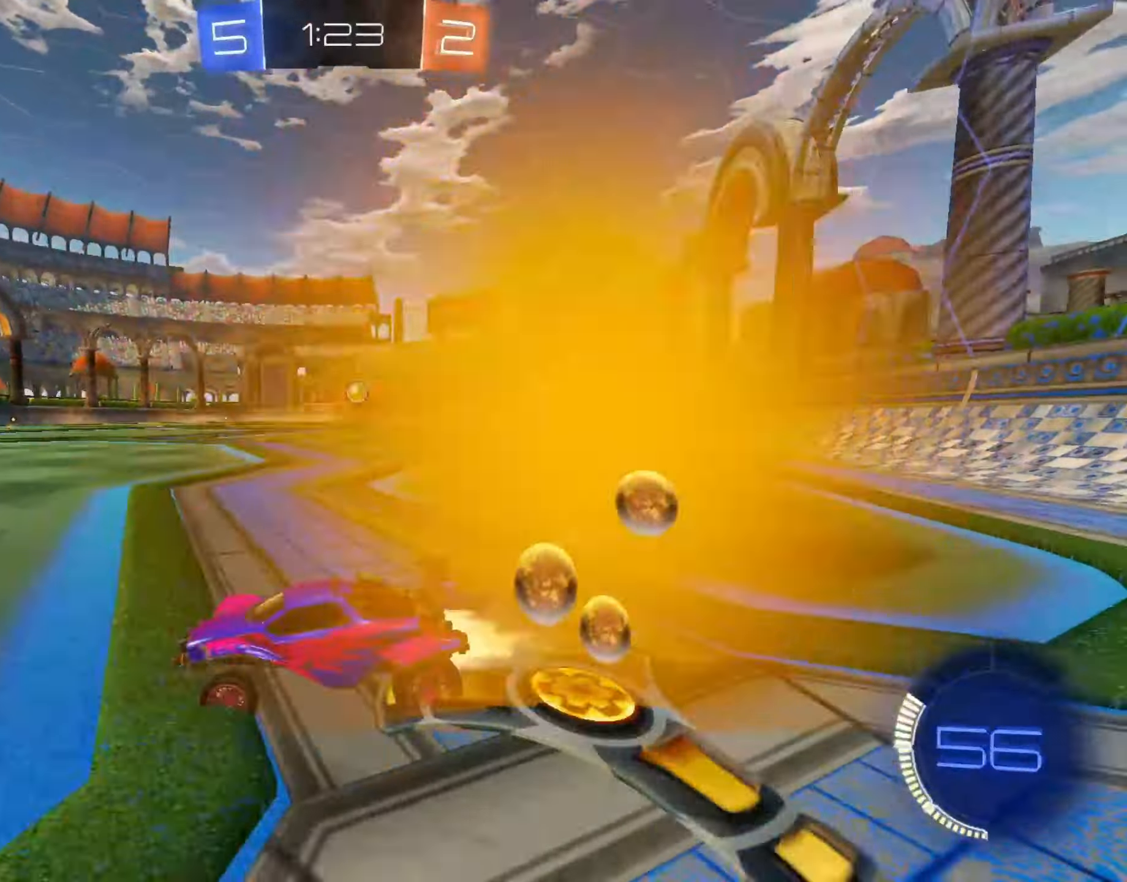
{"dt_ms": 500, "buttons": ["CIRCLE", "R2"], "left_stick": "right", "right_stick": "center", "events": []}
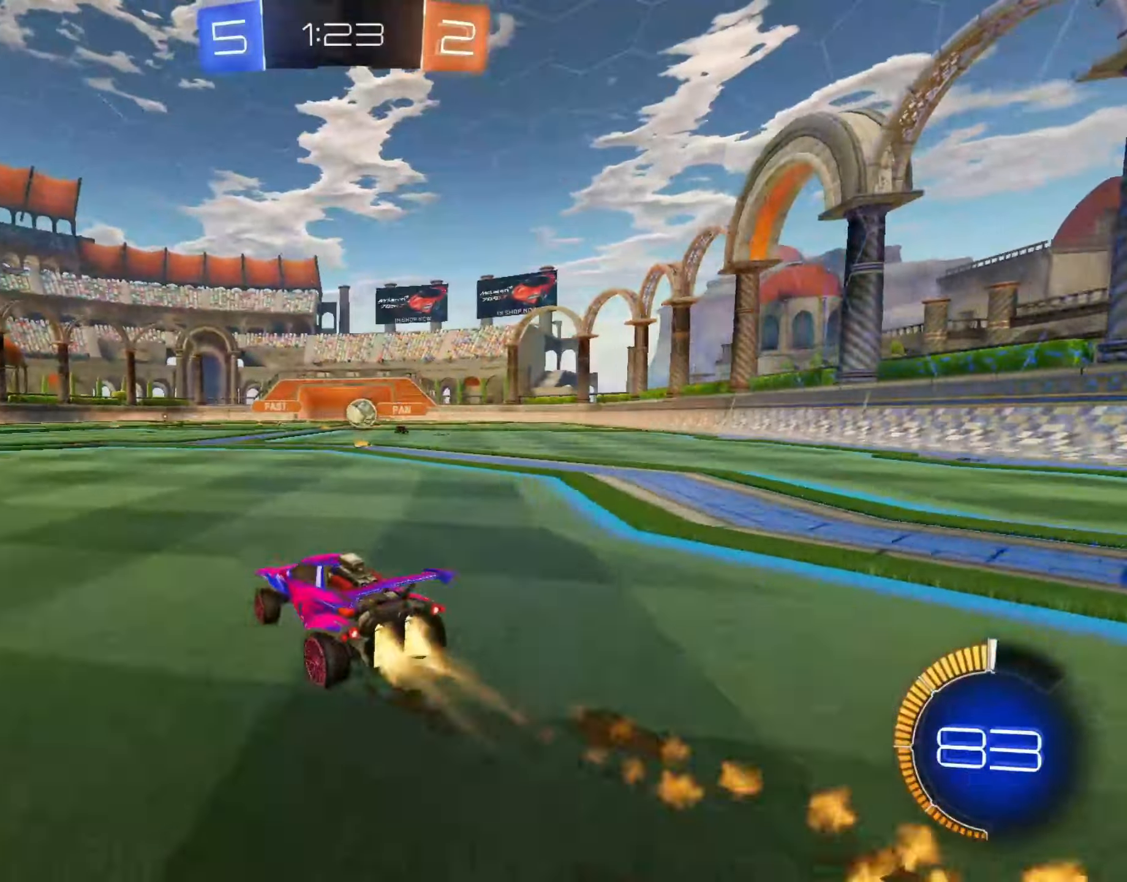
{"dt_ms": 500, "buttons": ["CIRCLE", "R2"], "left_stick": "down-left", "right_stick": "center", "events": [[17, "CIRCLE", "up"], [117, "CIRCLE", "down"], [233, "CROSS", "down"], [267, "left_stick", "down"], [450, "left_stick", "down-left"], [500, "CROSS", "up"]]}
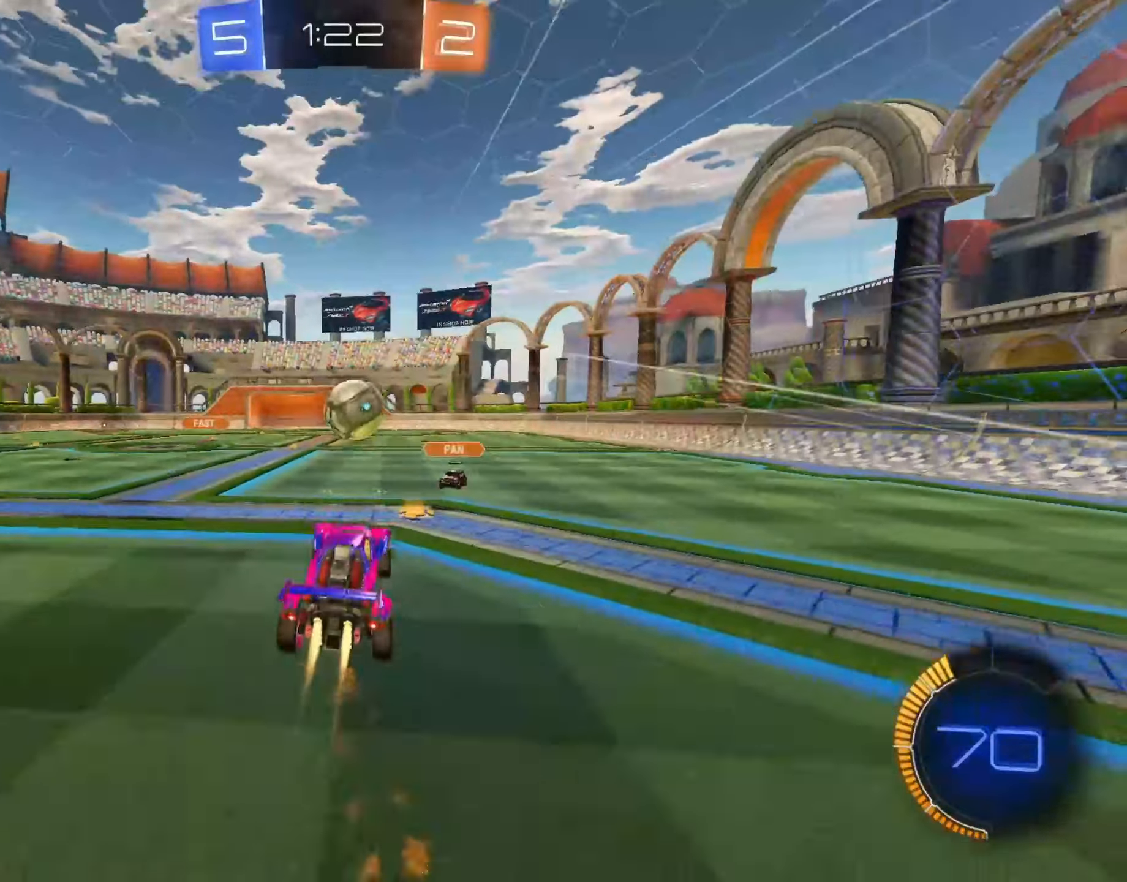
{"dt_ms": 500, "buttons": ["CIRCLE", "R1"], "left_stick": "down", "right_stick": "center", "events": [[67, "left_stick", "up-right"], [133, "CROSS", "down"], [183, "R1", "down"], [317, "left_stick", "down-right"], [417, "left_stick", "down"], [433, "R2", "up"], [483, "CROSS", "up"]]}
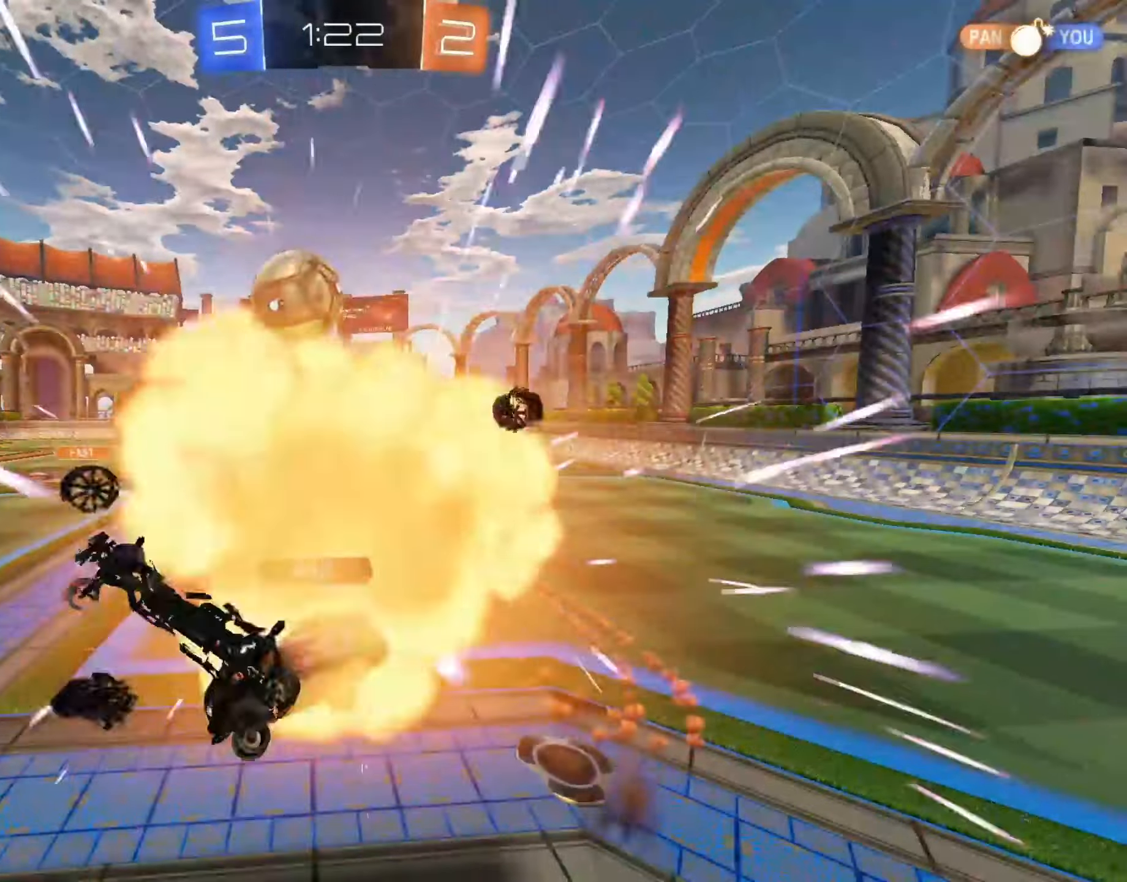
{"dt_ms": 500, "buttons": ["R1"], "left_stick": "center", "right_stick": "center", "events": [[183, "CIRCLE", "up"], [500, "left_stick", "center"]]}
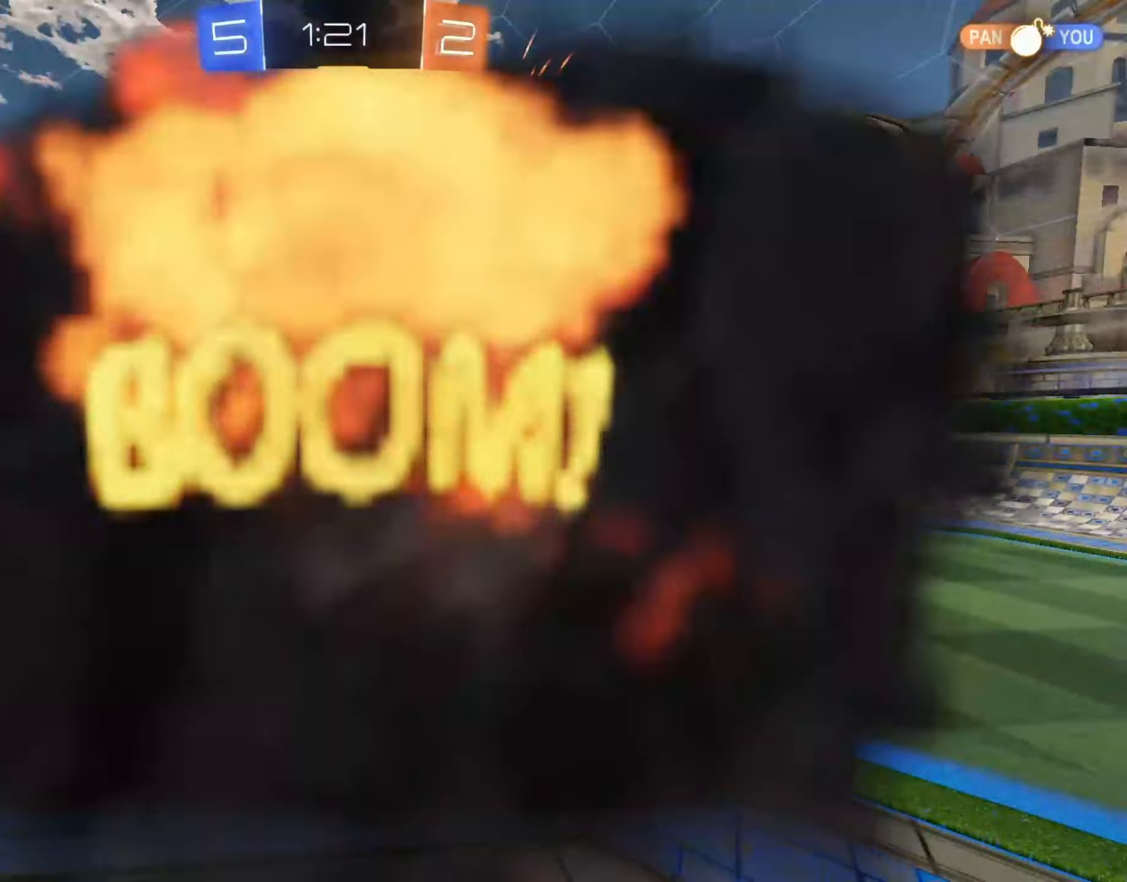
{"dt_ms": 500, "buttons": [], "left_stick": "center", "right_stick": "center", "events": [[50, "R1", "up"]]}
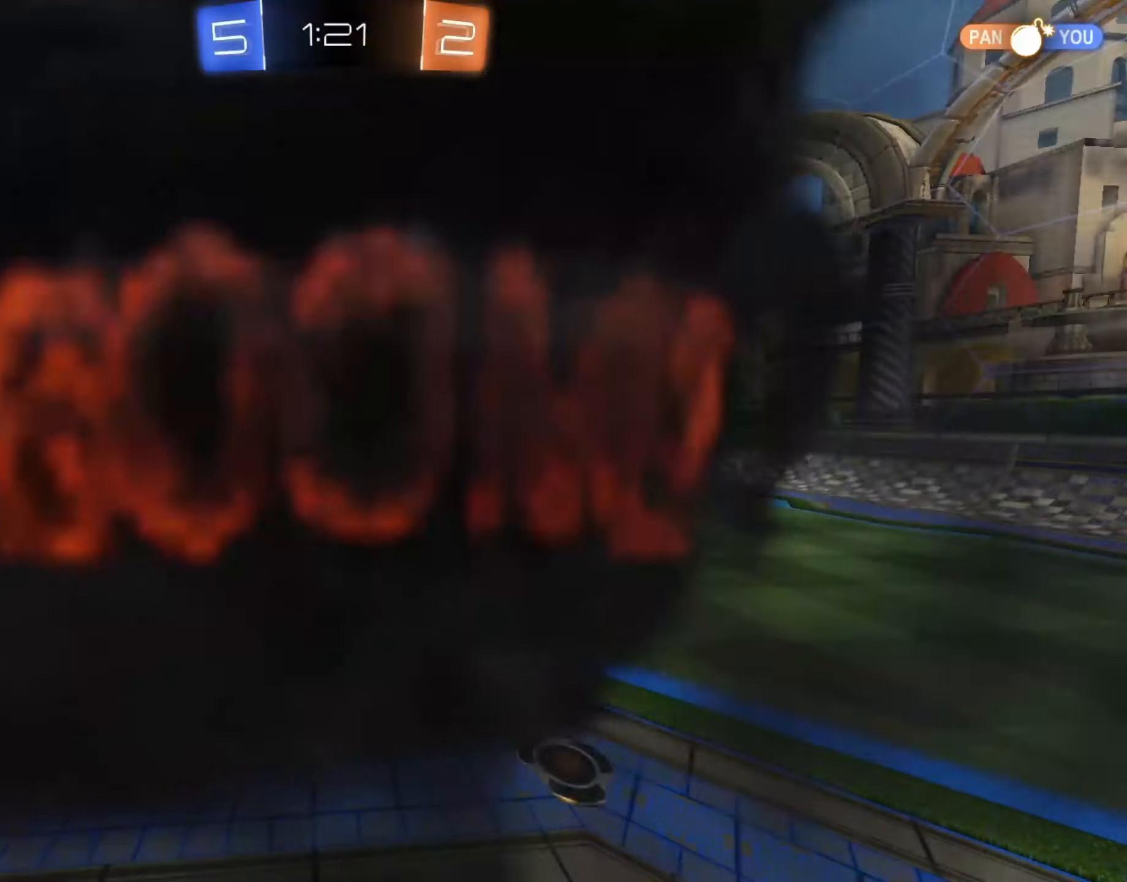
{"dt_ms": 500, "buttons": [], "left_stick": "center", "right_stick": "center", "events": []}
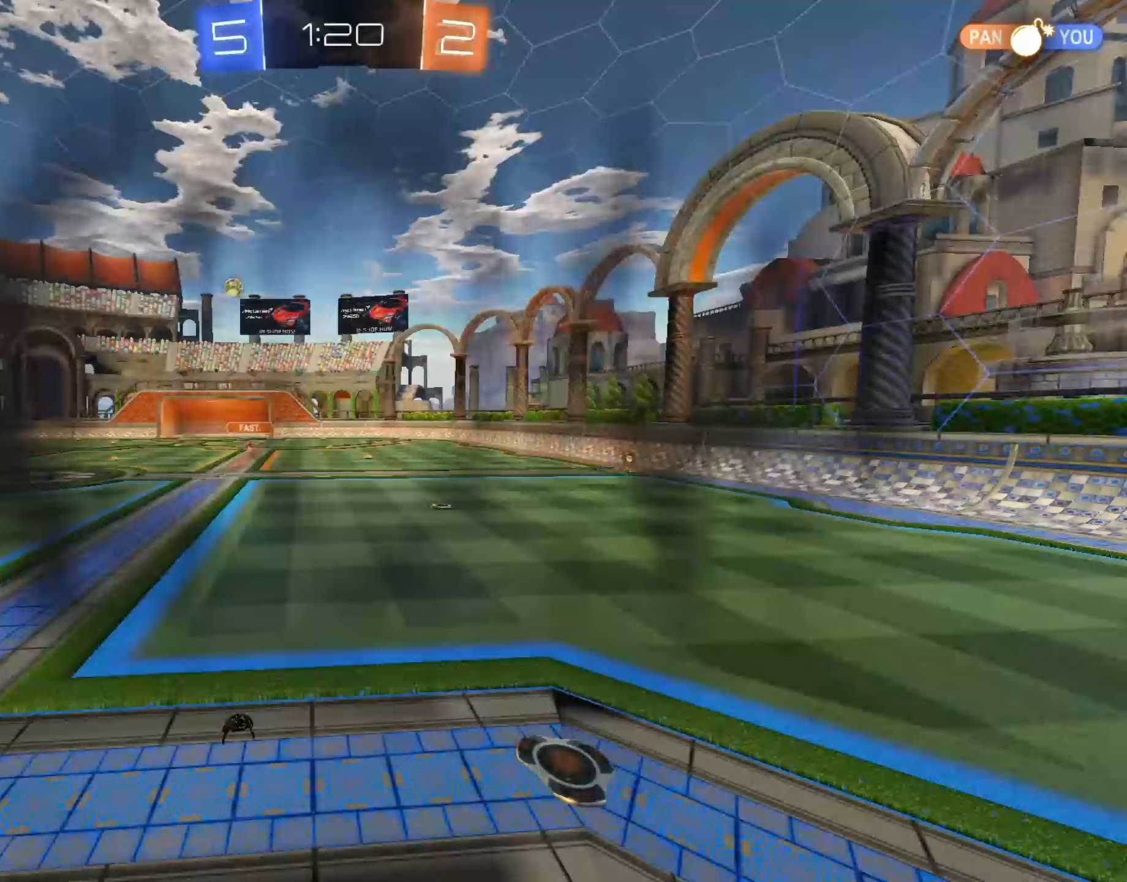
{"dt_ms": 500, "buttons": [], "left_stick": "center", "right_stick": "center", "events": []}
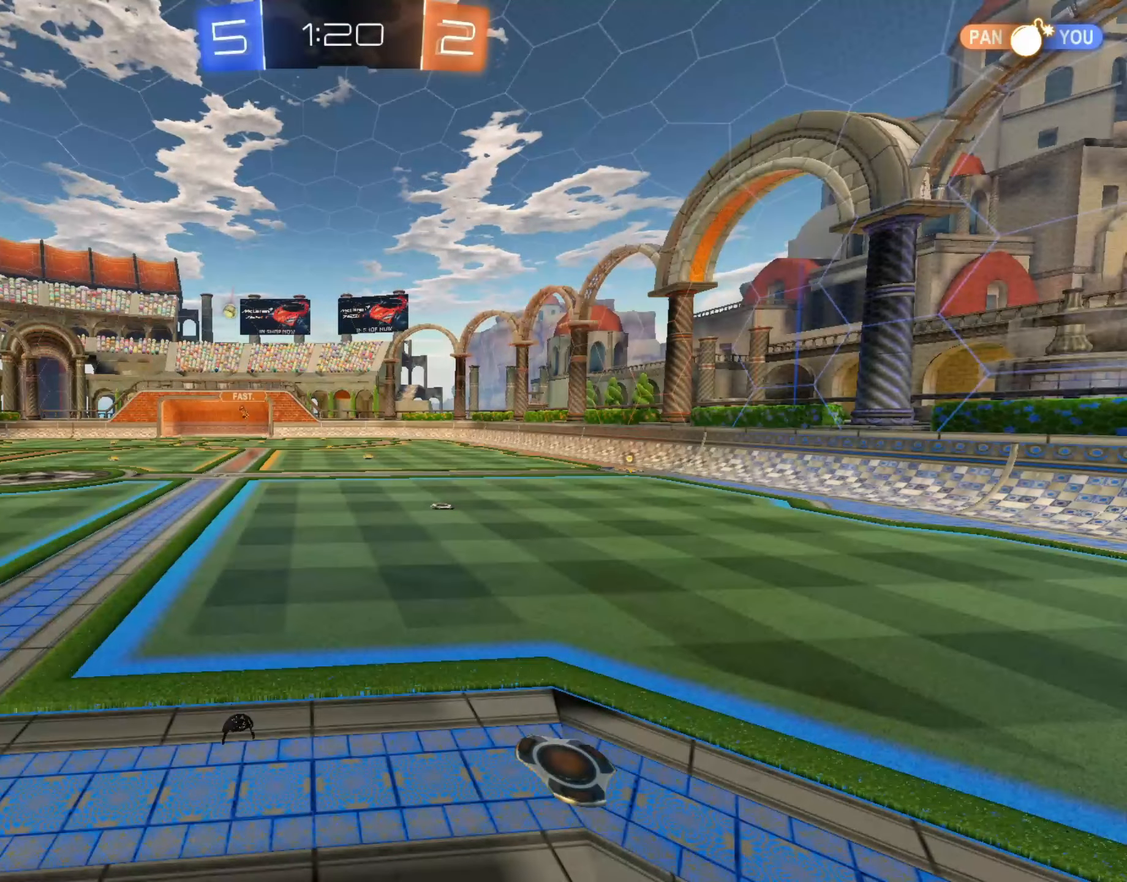
{"dt_ms": 500, "buttons": [], "left_stick": "center", "right_stick": "center", "events": []}
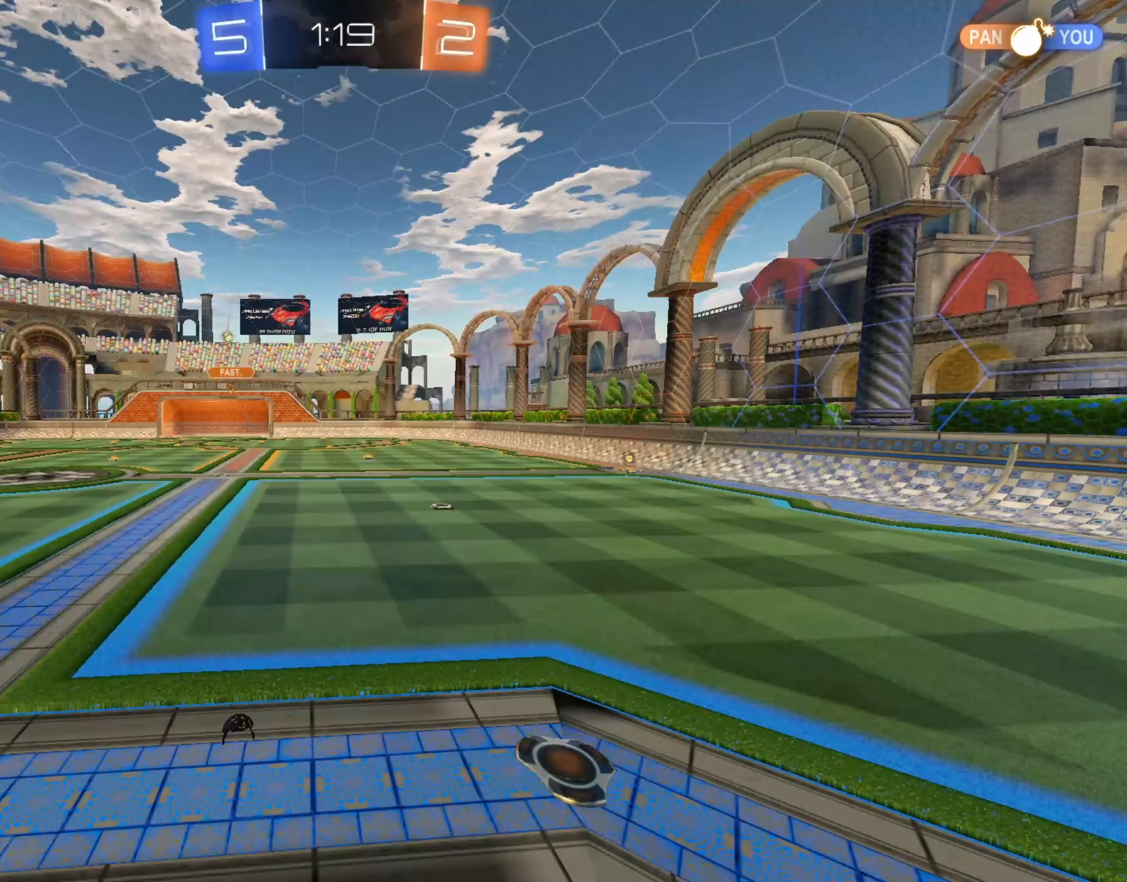
{"dt_ms": 500, "buttons": [], "left_stick": "center", "right_stick": "center", "events": []}
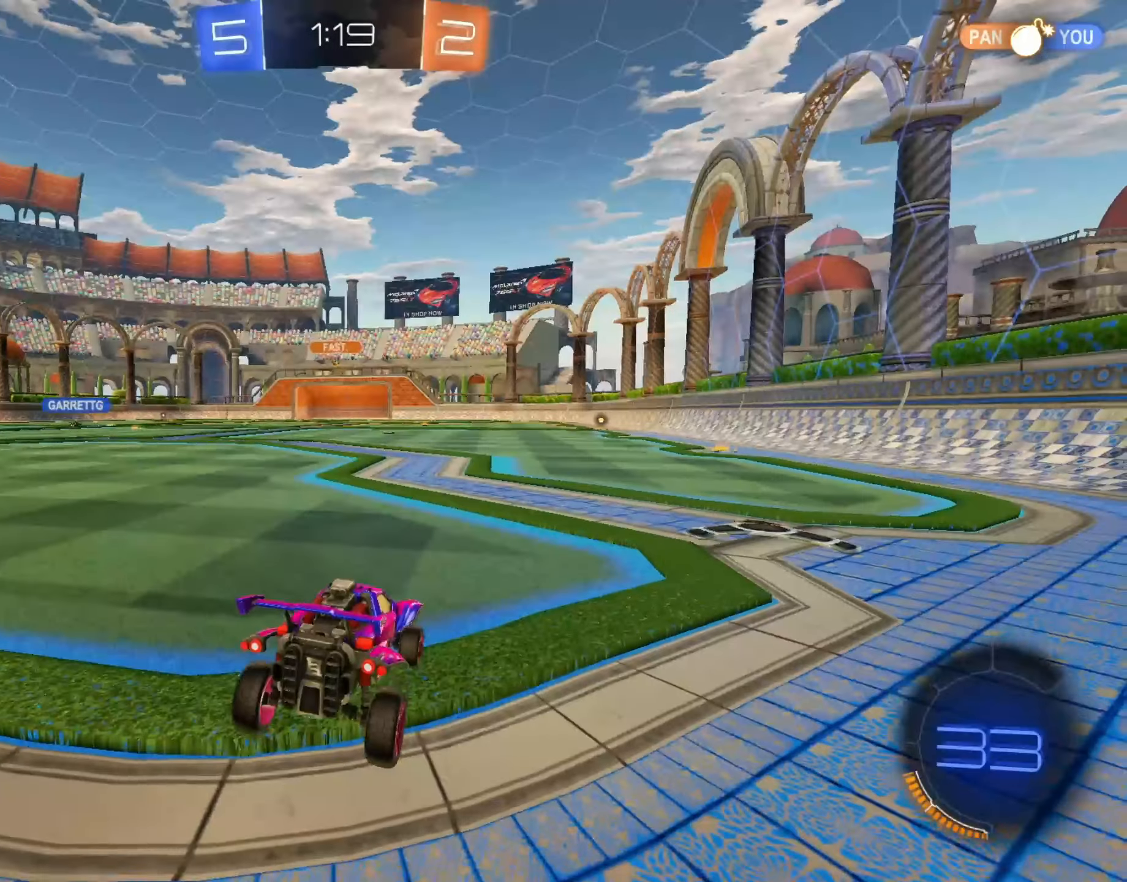
{"dt_ms": 500, "buttons": ["R2"], "left_stick": "right", "right_stick": "center", "events": [[117, "R2", "down"], [233, "left_stick", "right"]]}
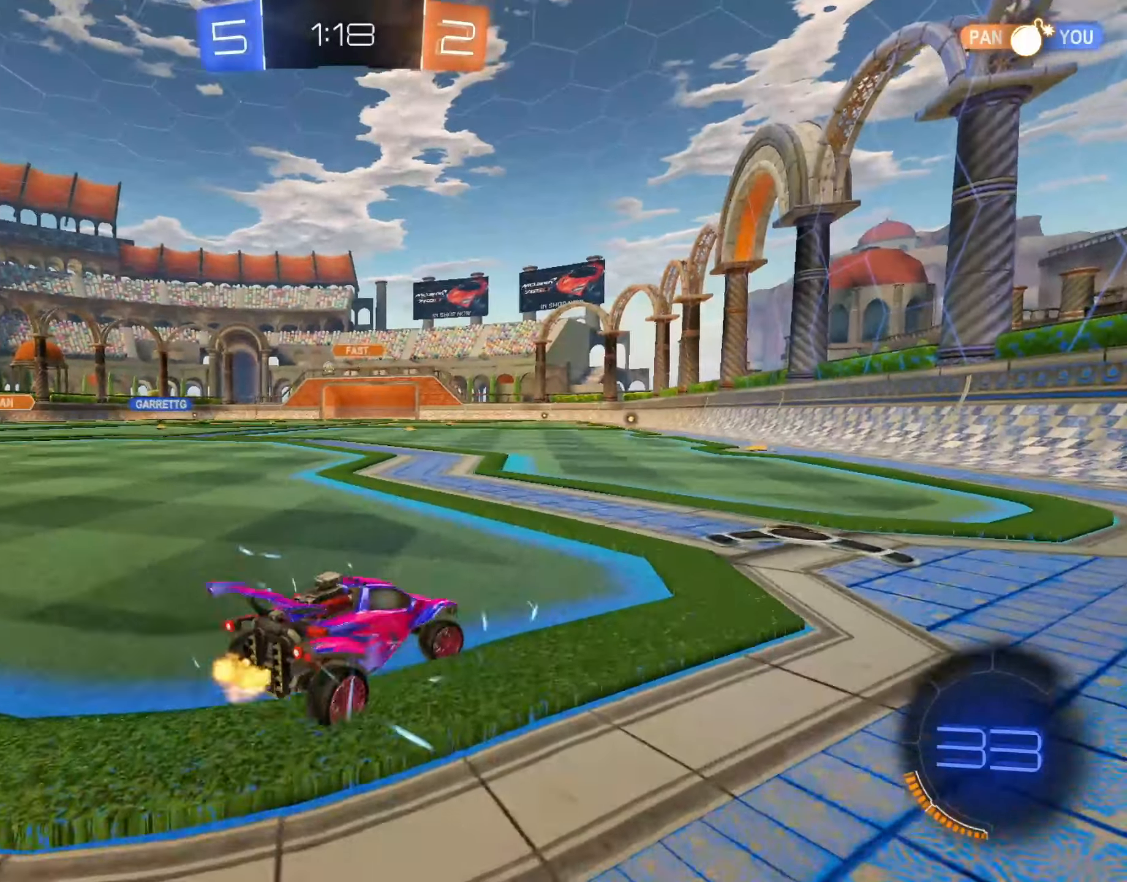
{"dt_ms": 500, "buttons": ["CIRCLE", "R2"], "left_stick": "down-left", "right_stick": "center", "events": [[117, "left_stick", "center"], [250, "CIRCLE", "down"], [283, "left_stick", "down-left"]]}